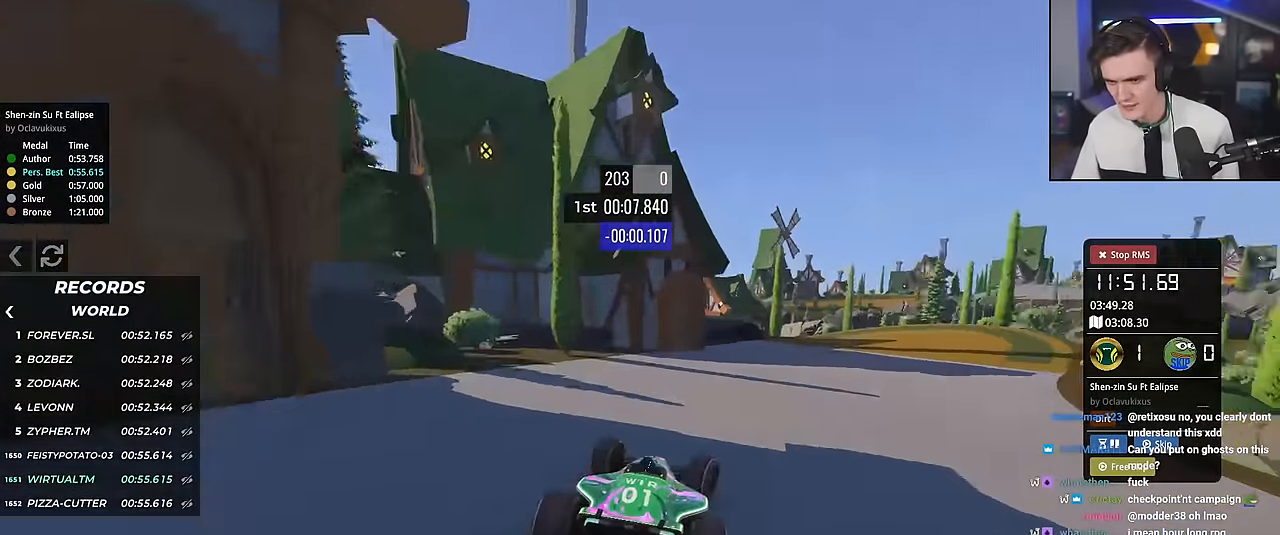
Gameplay with keyboard; each line is a JSON object with the keys held at the frame after it. "events" lists presses ("down") and releases ("up") of "brake", "down", "left", "right" and "up" between this image and that frame as [ms after this image, input, new state], when the widget could be followed in between. No other keys are recorded. Mouse input is not recorded. Key names are as the overlay labels them; some are game actions (e.g. jump) rather than physical keys.
{"keys": ["left"], "events": [[351, "right", "up"], [401, "left", "down"], [501, "up", "up"]]}
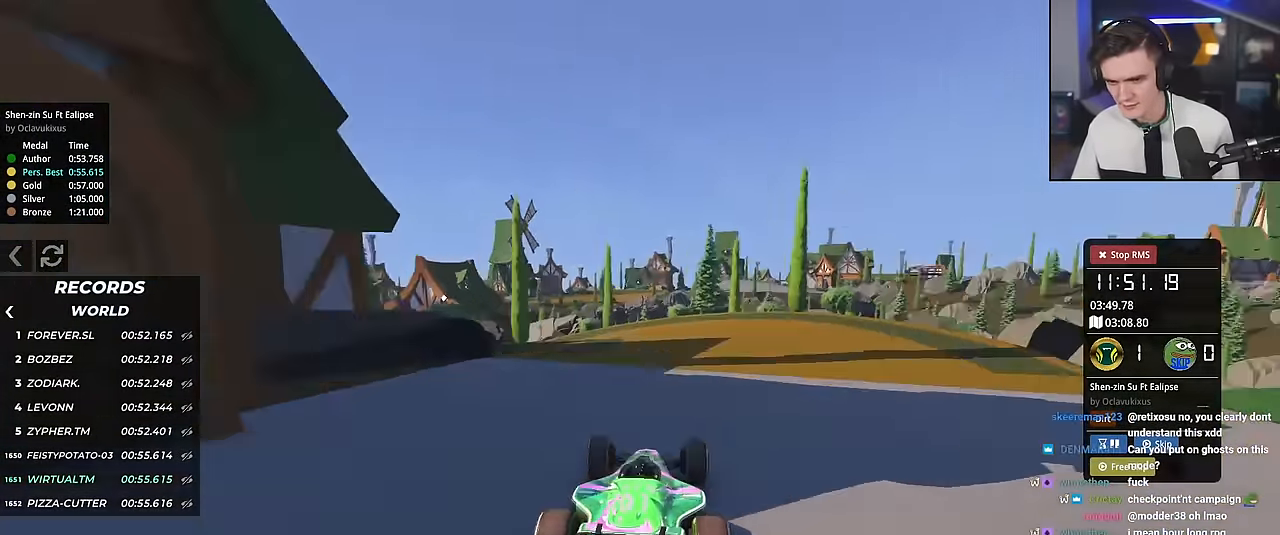
{"keys": ["left", "up"], "events": [[316, "up", "down"]]}
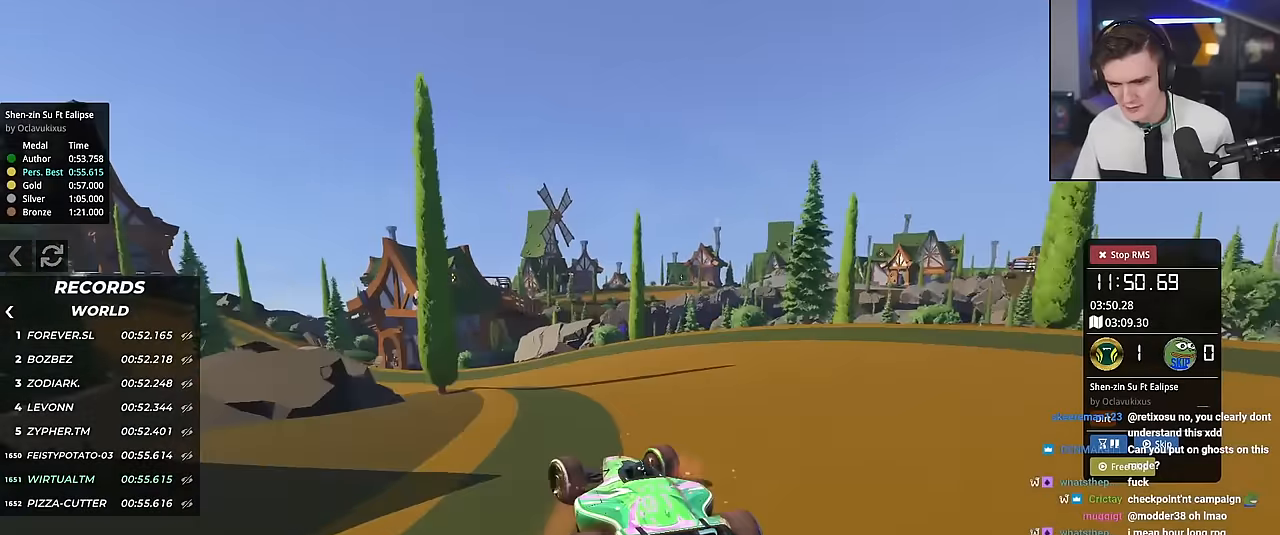
{"keys": ["right", "up"], "events": [[384, "left", "up"], [434, "right", "down"]]}
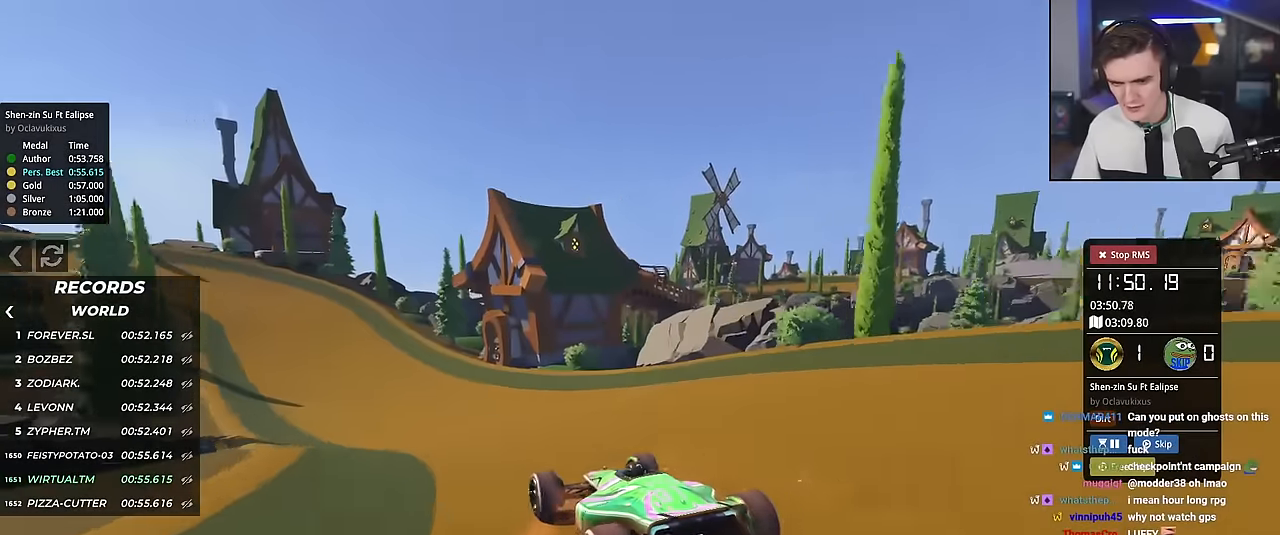
{"keys": ["left", "up"], "events": [[17, "right", "up"], [301, "left", "down"]]}
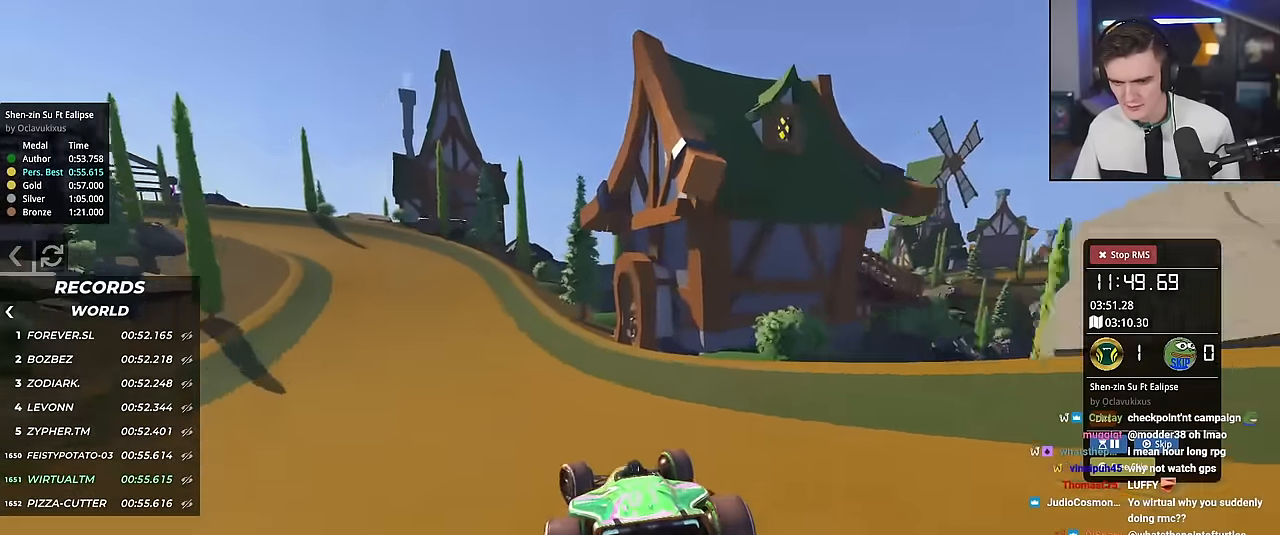
{"keys": ["left", "up"], "events": [[33, "left", "up"], [467, "left", "down"]]}
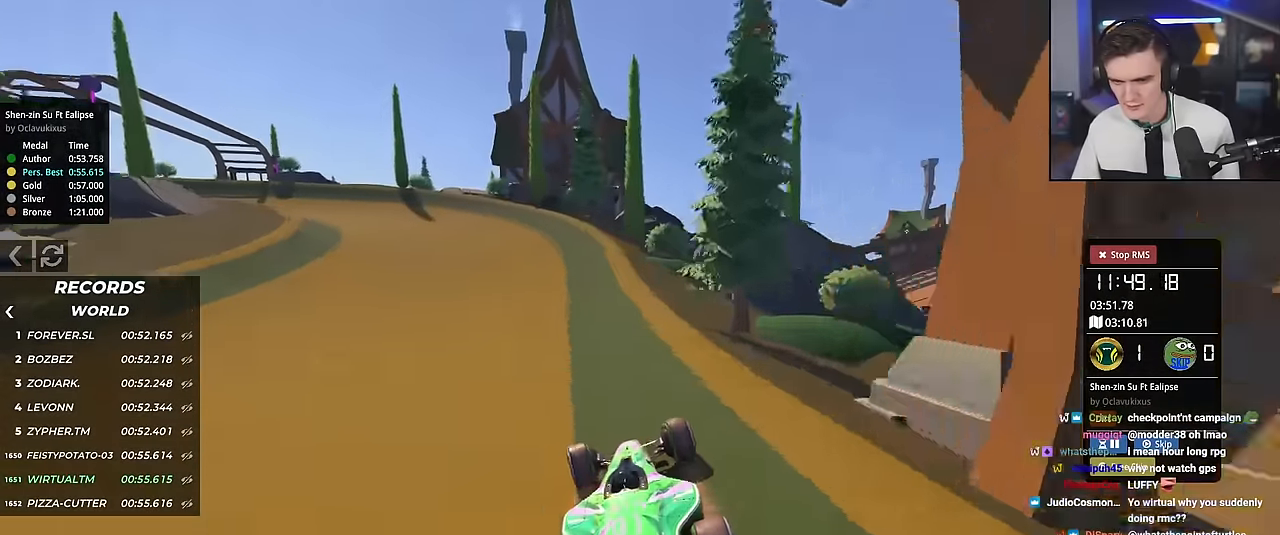
{"keys": ["left", "up"], "events": []}
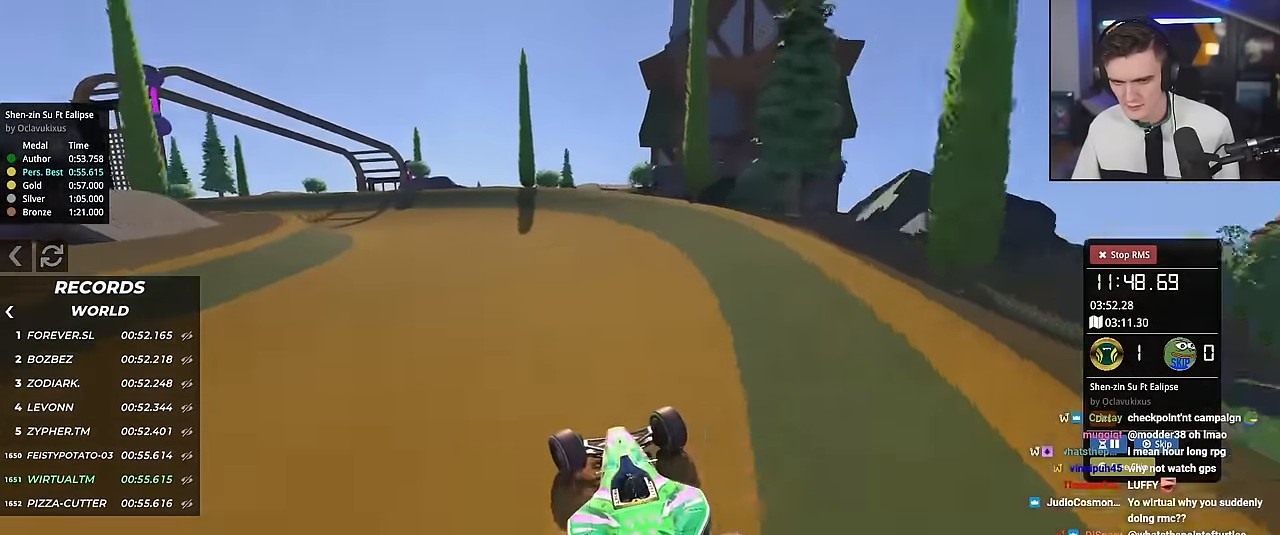
{"keys": ["left", "up"], "events": [[300, "left", "up"], [450, "left", "down"]]}
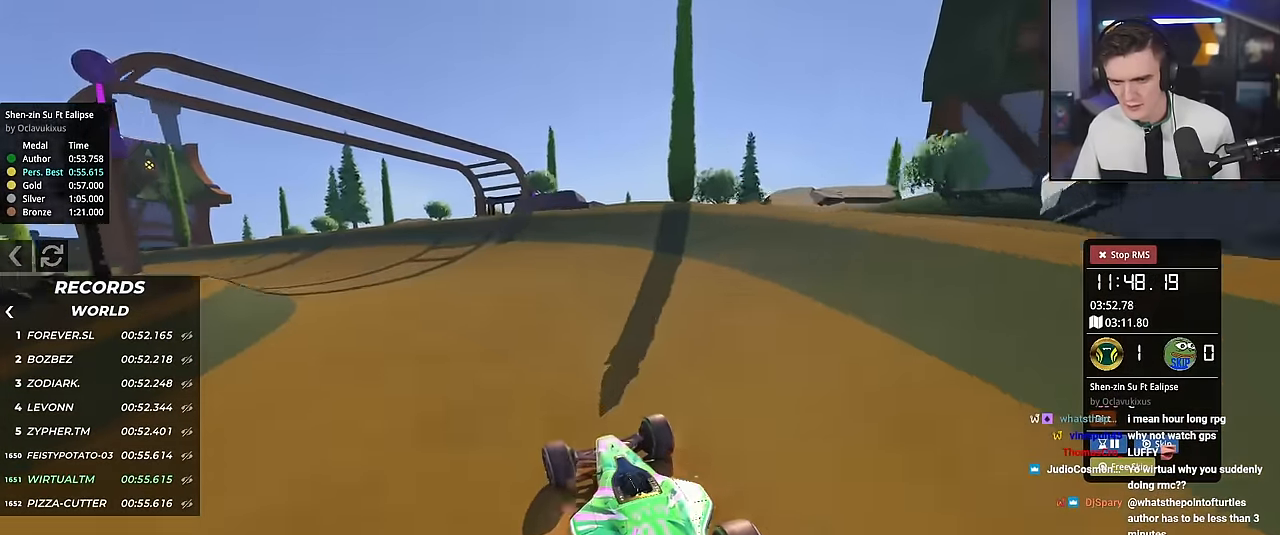
{"keys": ["up"], "events": [[134, "left", "up"], [234, "left", "down"], [418, "left", "up"]]}
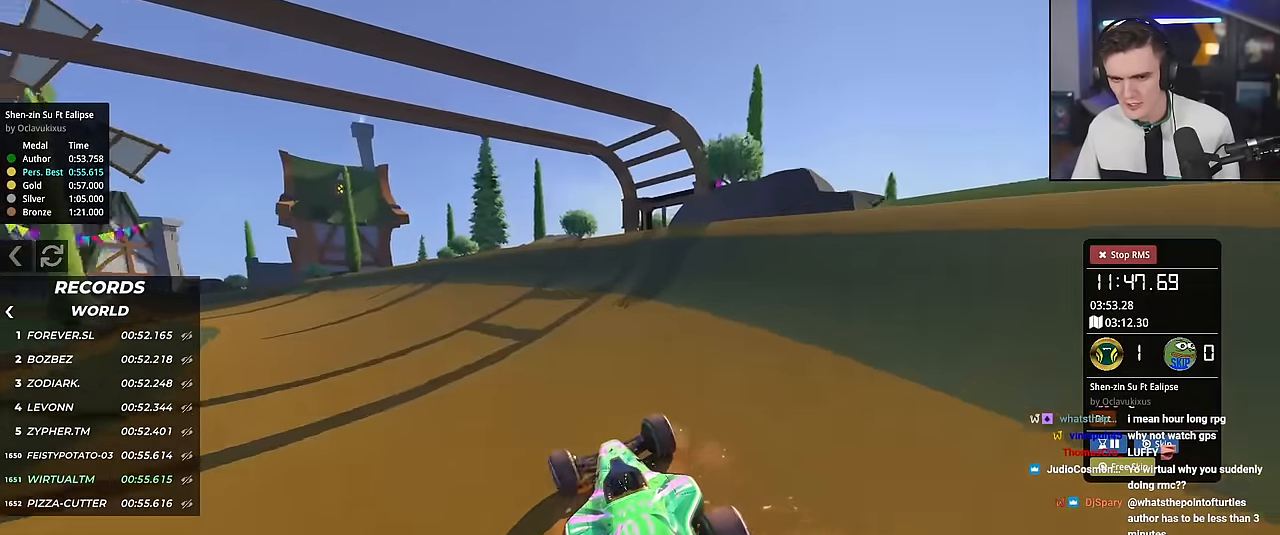
{"keys": ["left", "up"], "events": [[17, "left", "down"]]}
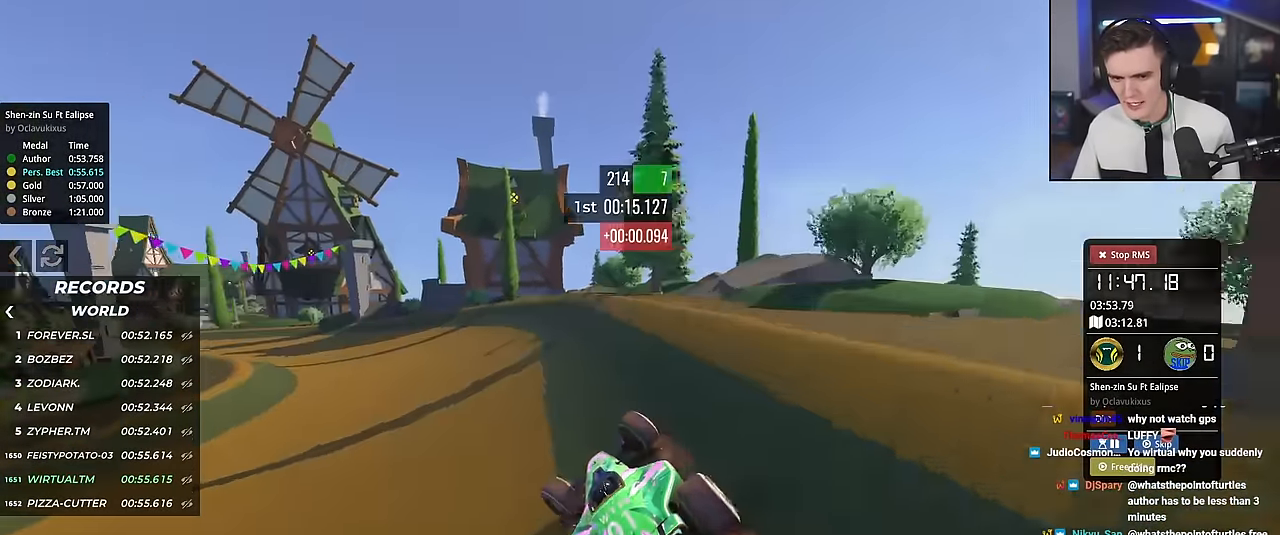
{"keys": ["left", "up"], "events": []}
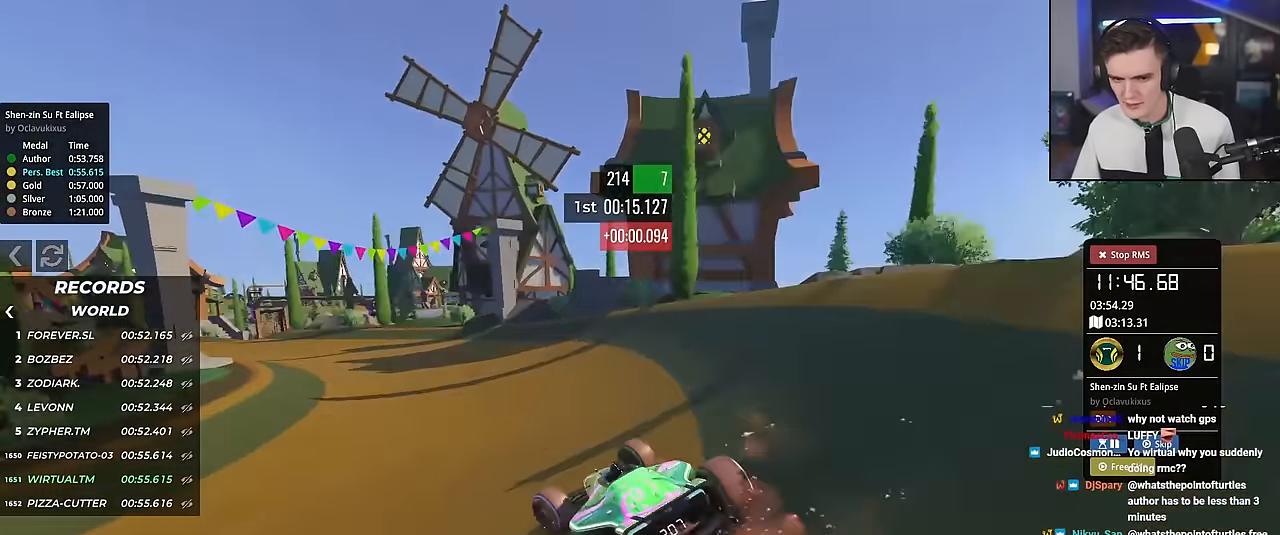
{"keys": ["up"], "events": [[500, "left", "up"]]}
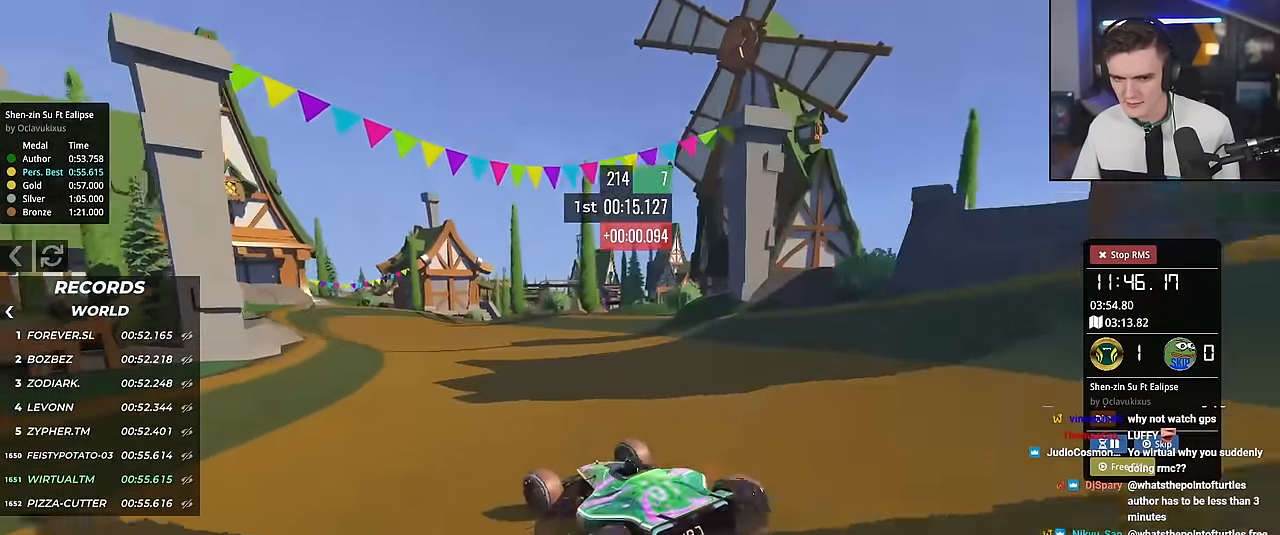
{"keys": ["right", "up"], "events": [[234, "left", "down"], [317, "left", "up"], [367, "right", "down"]]}
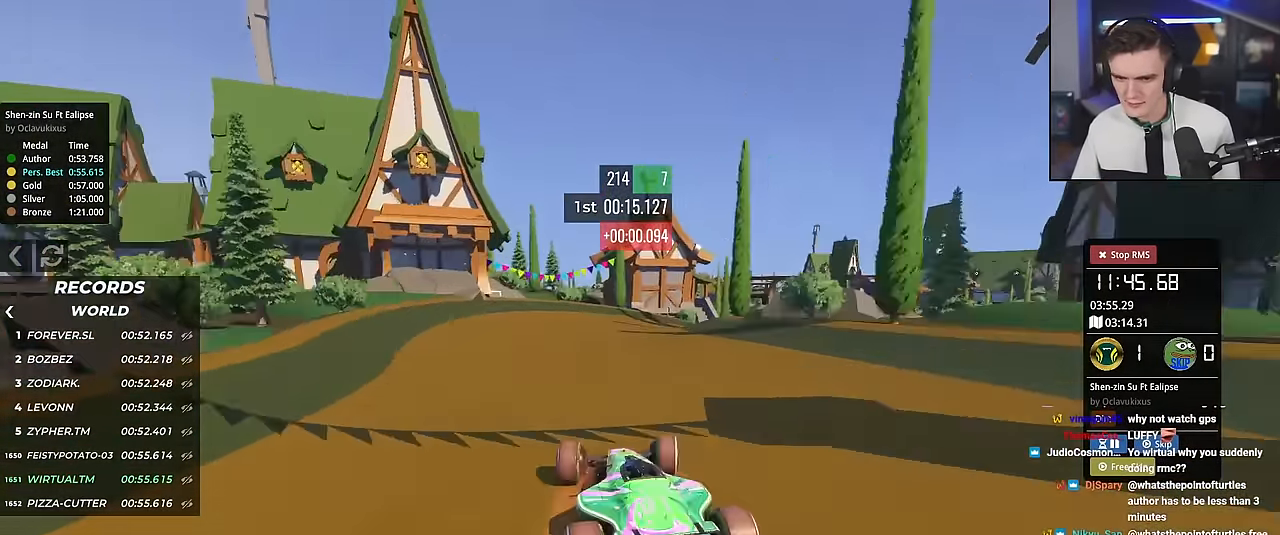
{"keys": ["right", "up"], "events": []}
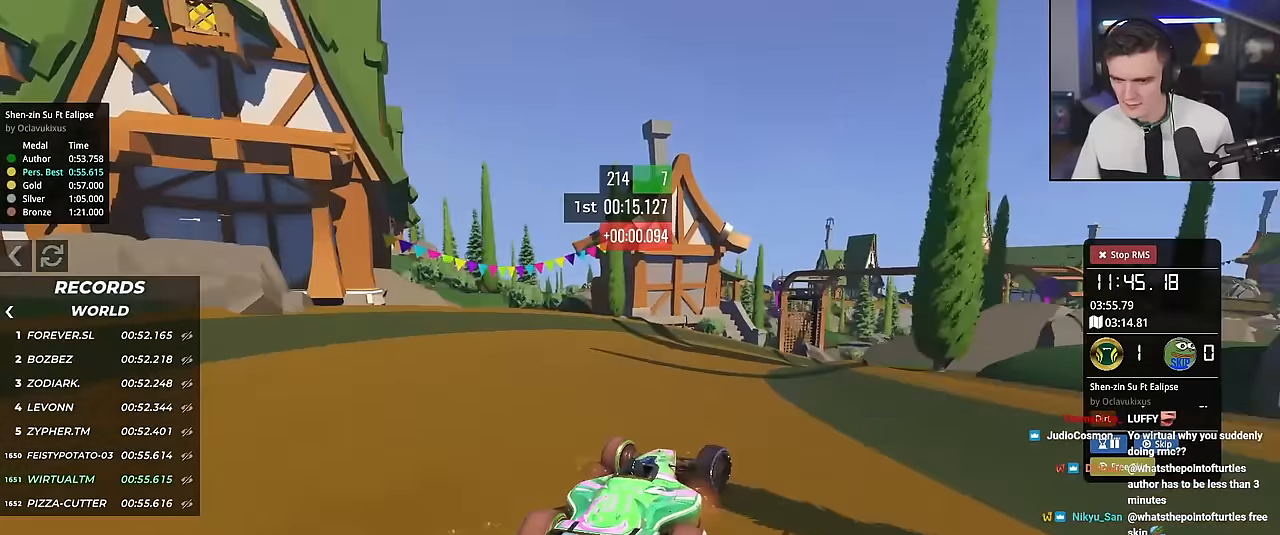
{"keys": ["up"], "events": [[450, "right", "up"]]}
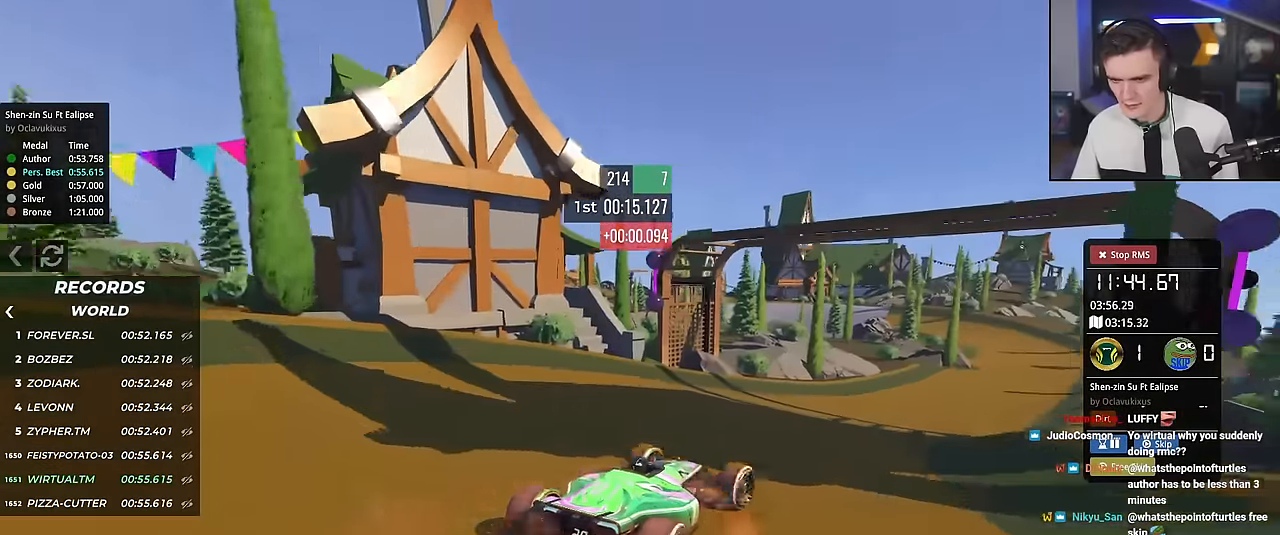
{"keys": ["right", "up"], "events": [[134, "right", "down"], [234, "right", "up"], [317, "right", "down"]]}
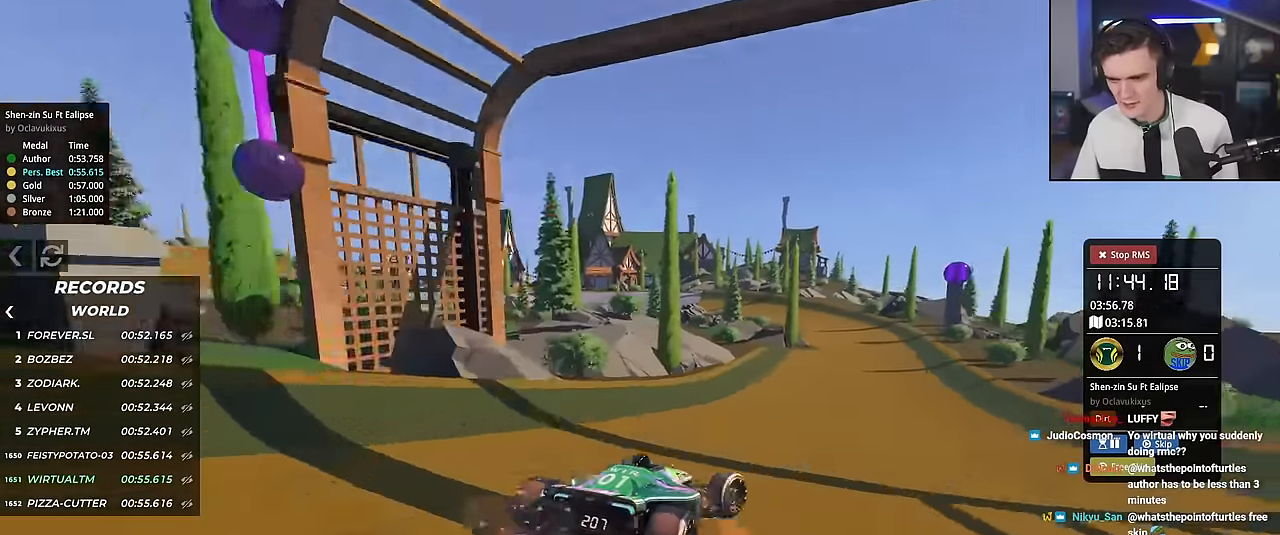
{"keys": ["left", "up"], "events": [[150, "right", "up"], [434, "left", "down"]]}
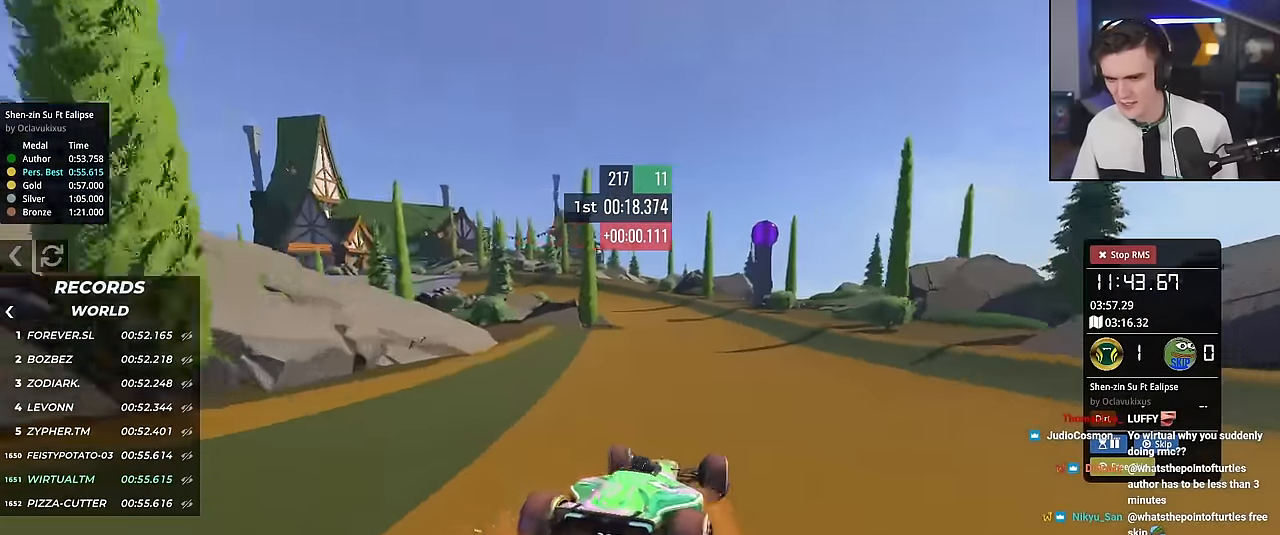
{"keys": ["left", "up"], "events": [[301, "left", "up"], [401, "left", "down"]]}
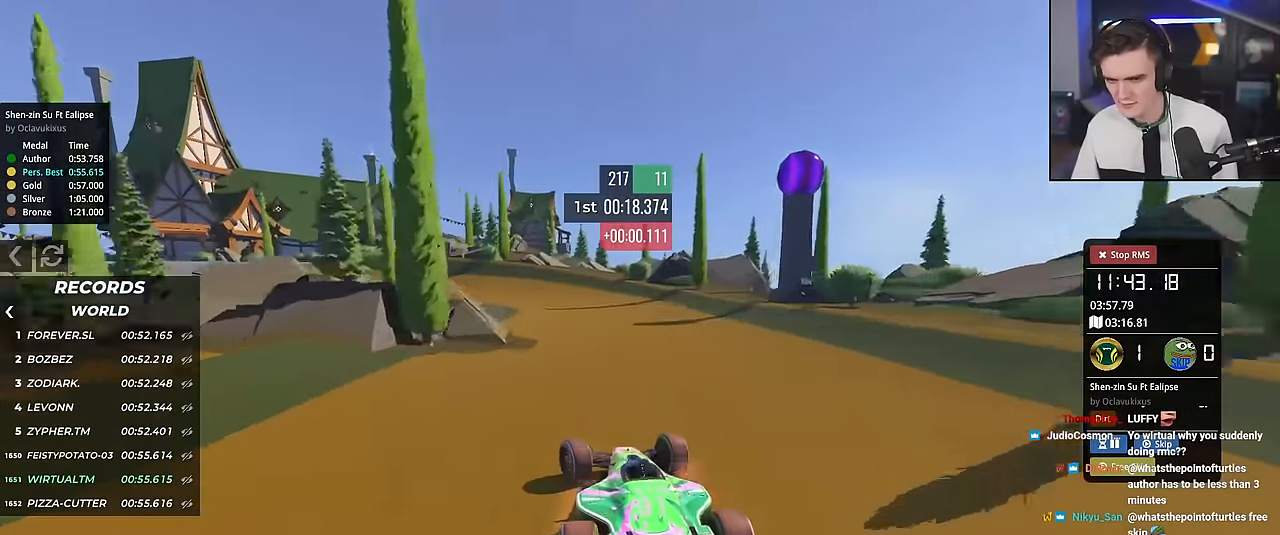
{"keys": ["up"], "events": [[417, "left", "up"]]}
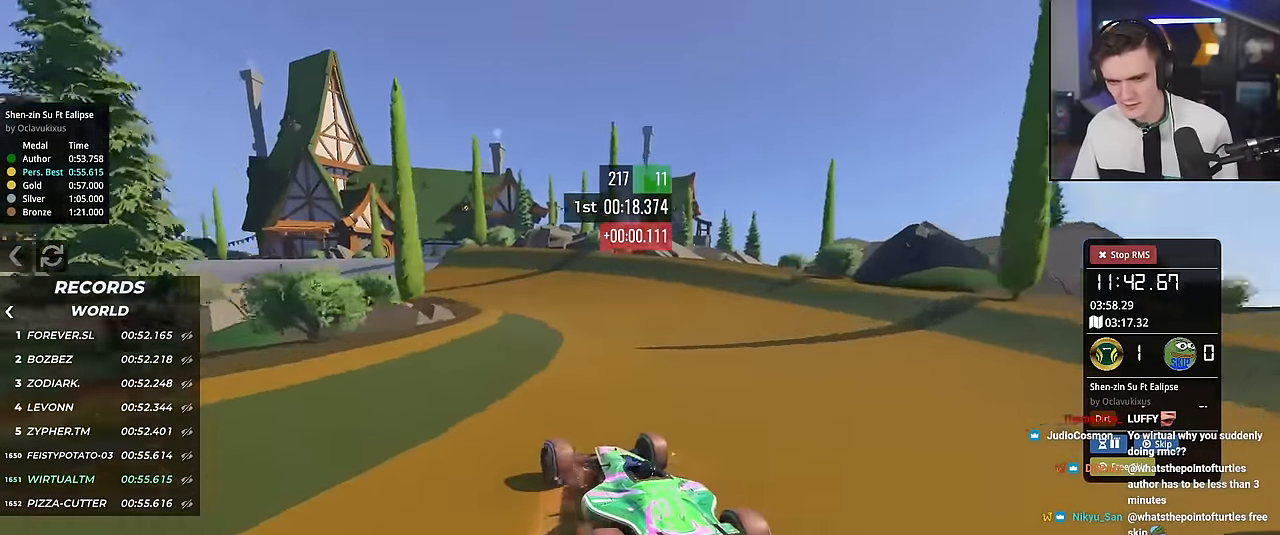
{"keys": ["left", "up"], "events": [[17, "left", "down"], [251, "left", "up"], [484, "left", "down"]]}
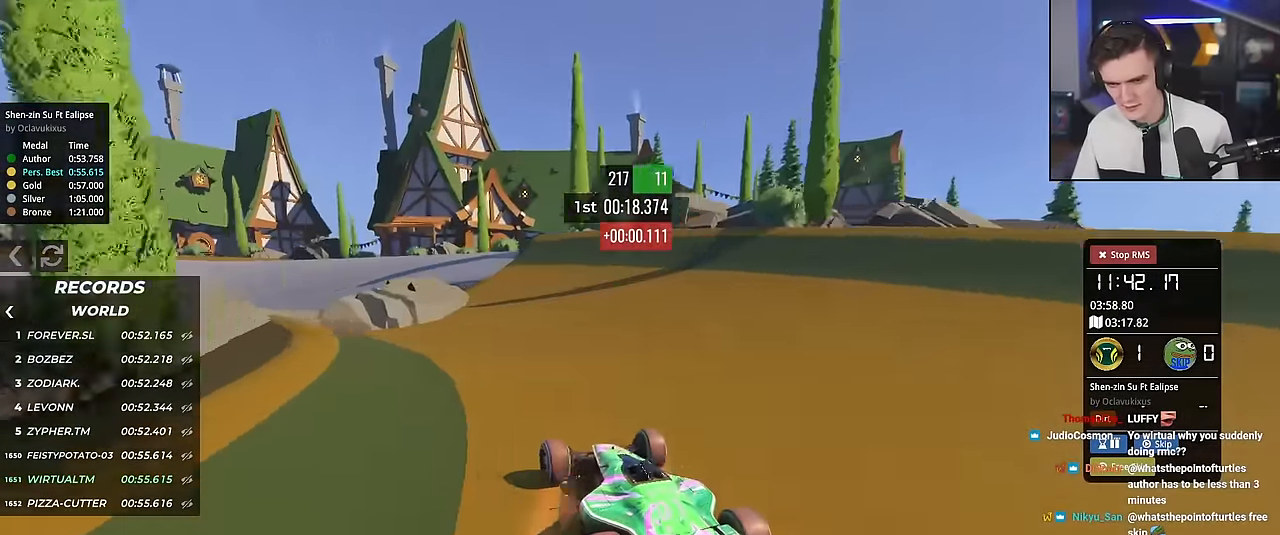
{"keys": ["left", "up"], "events": [[67, "left", "up"], [117, "left", "down"], [267, "left", "up"], [400, "left", "down"]]}
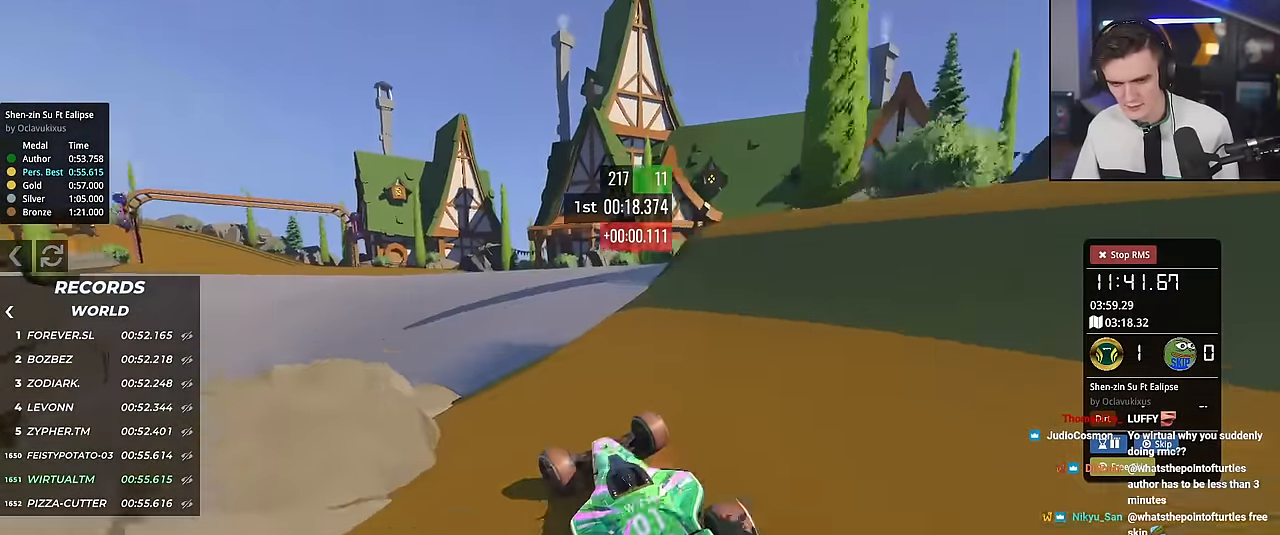
{"keys": ["up"], "events": [[184, "left", "up"]]}
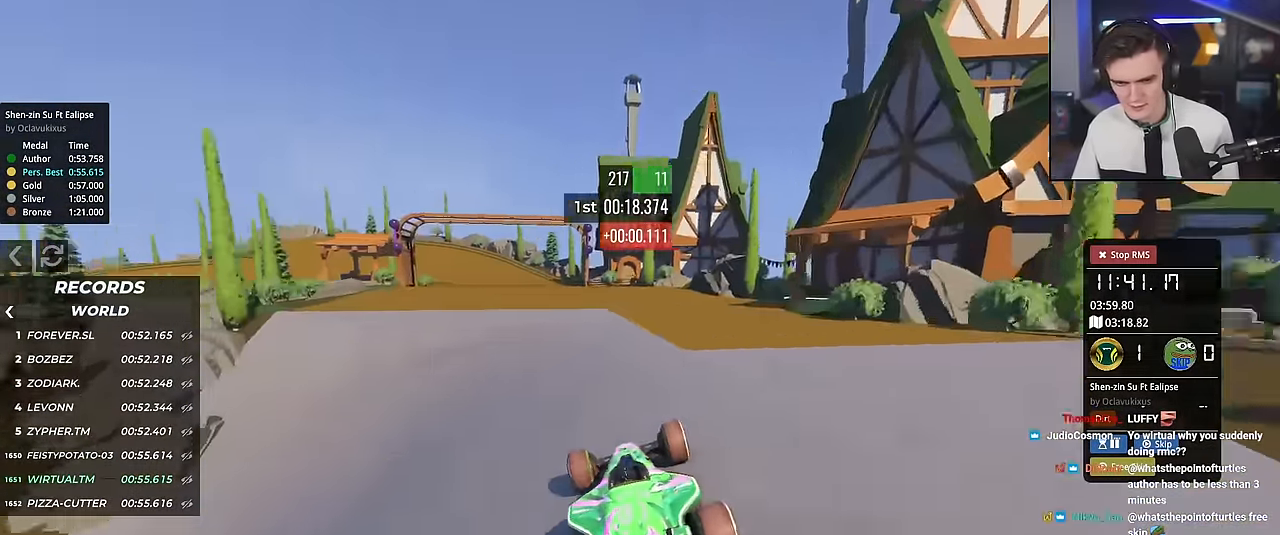
{"keys": ["left", "up"], "events": [[200, "left", "down"], [334, "left", "up"], [484, "left", "down"]]}
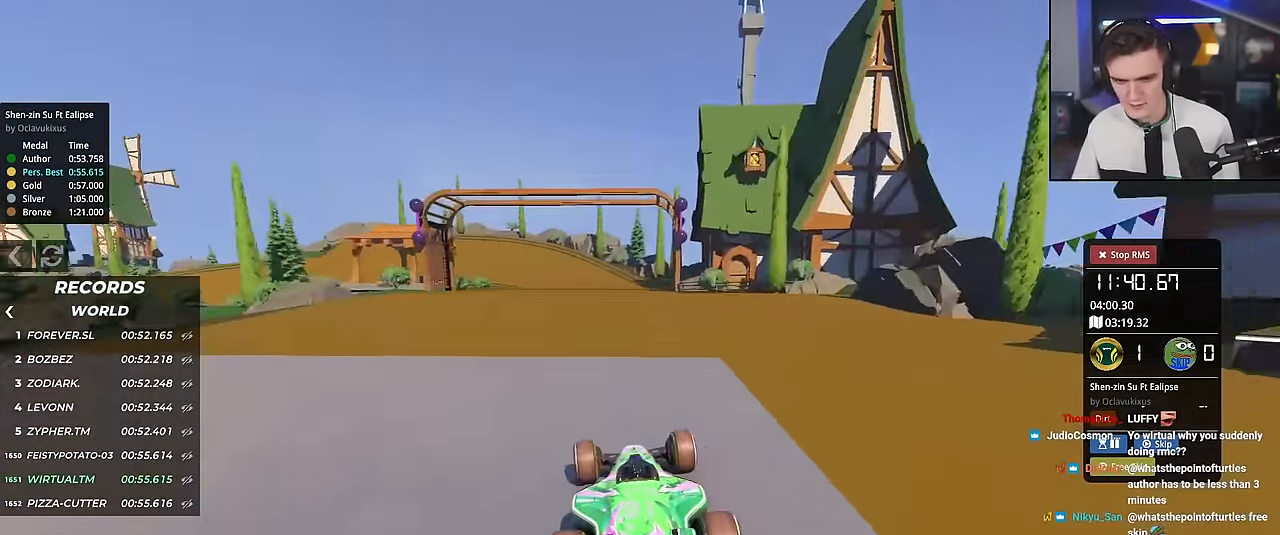
{"keys": ["up"], "events": [[34, "left", "up"], [251, "left", "down"], [501, "left", "up"]]}
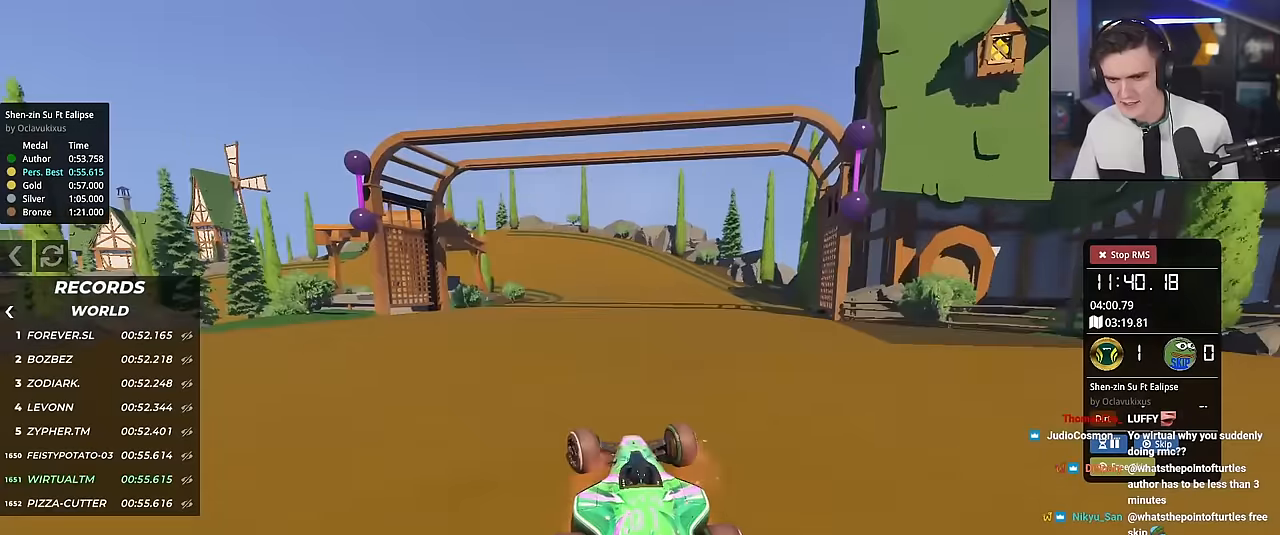
{"keys": ["left", "up"], "events": [[417, "left", "down"]]}
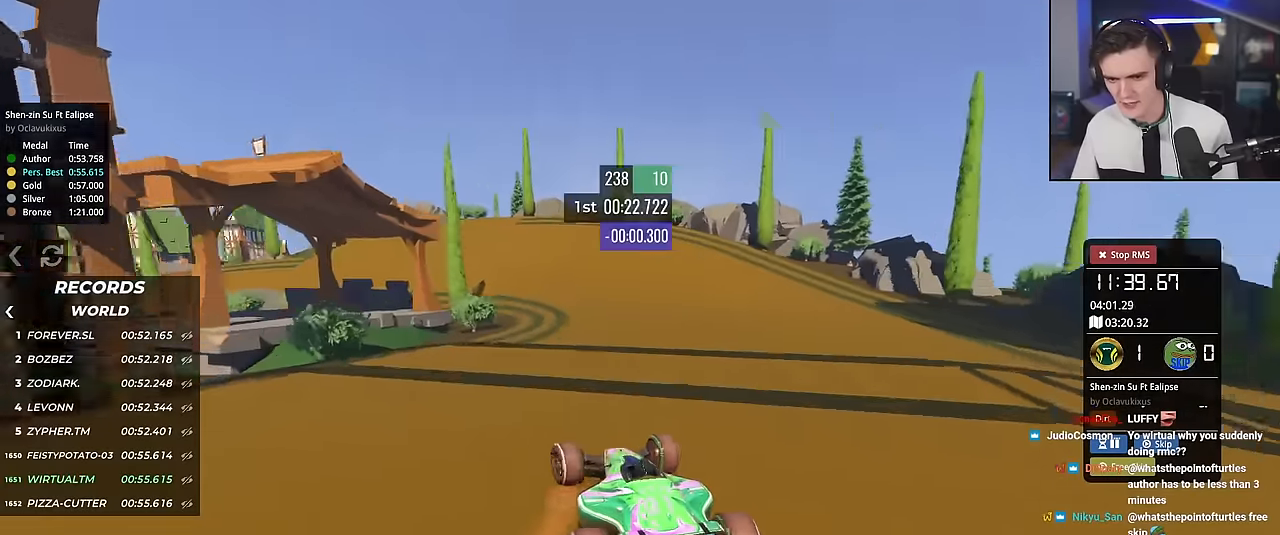
{"keys": ["left", "up"], "events": [[17, "left", "up"], [67, "left", "down"]]}
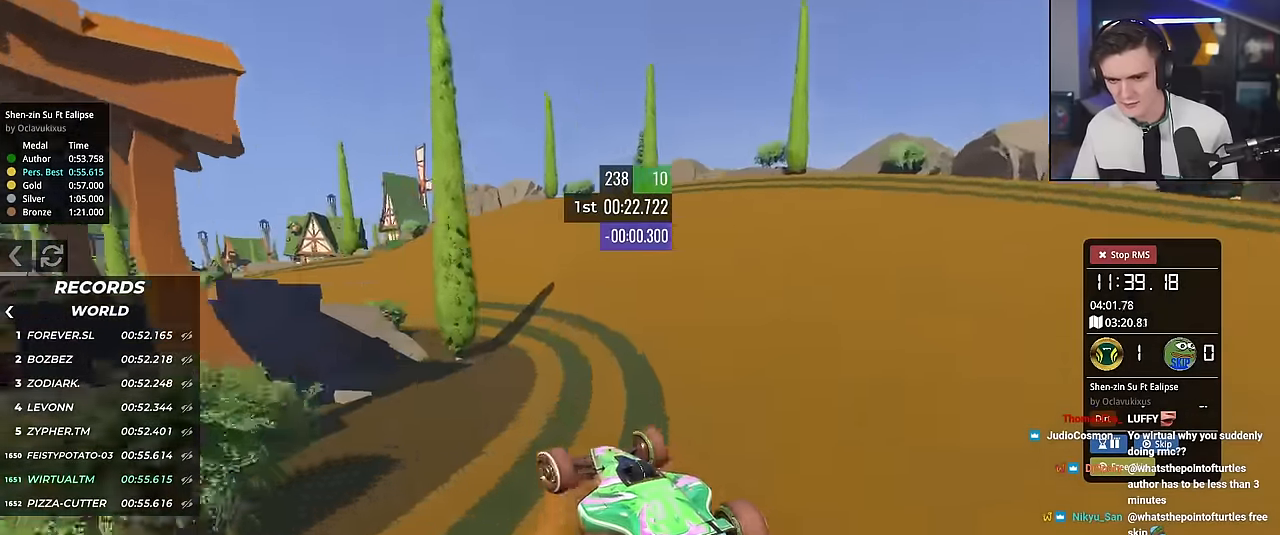
{"keys": ["left", "up"], "events": []}
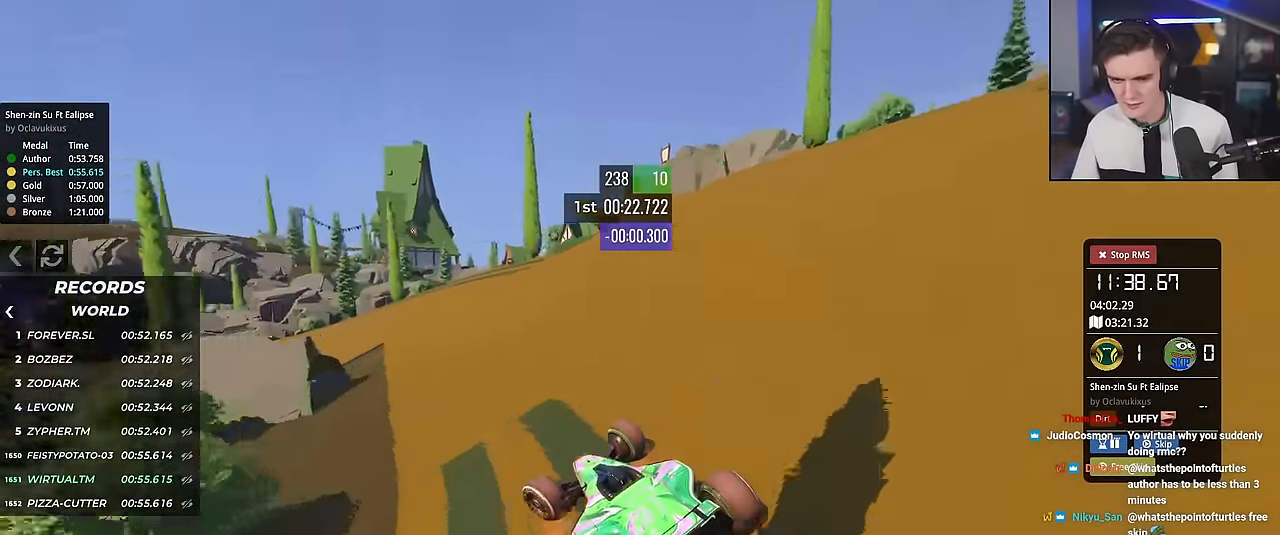
{"keys": ["up"], "events": [[134, "left", "up"], [234, "left", "down"], [367, "left", "up"]]}
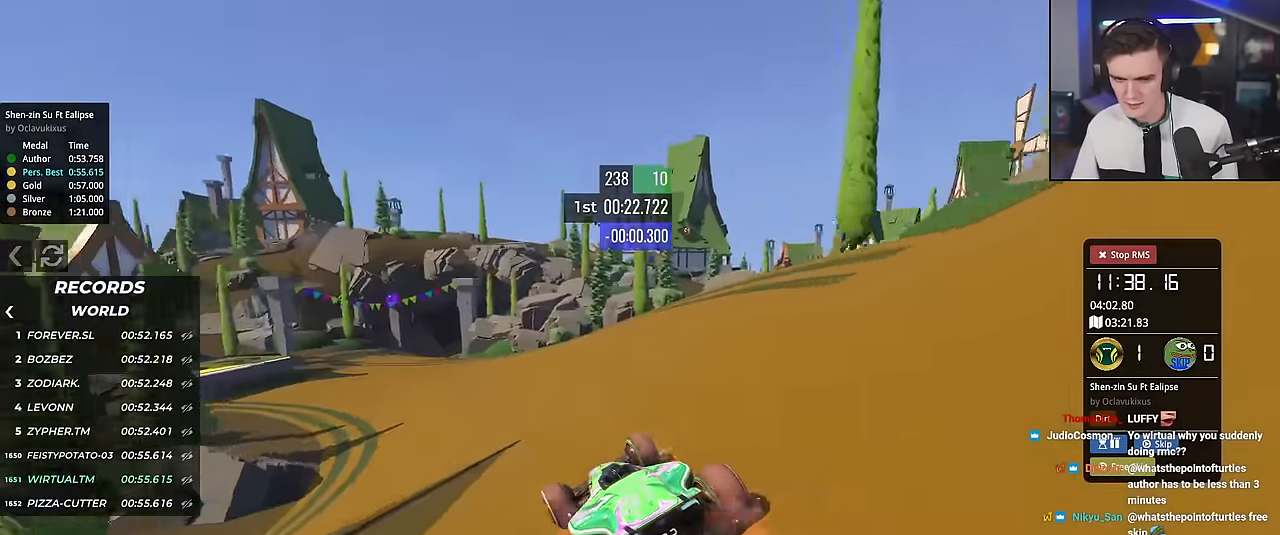
{"keys": ["left", "up"], "events": [[100, "left", "down"], [284, "left", "up"], [434, "left", "down"]]}
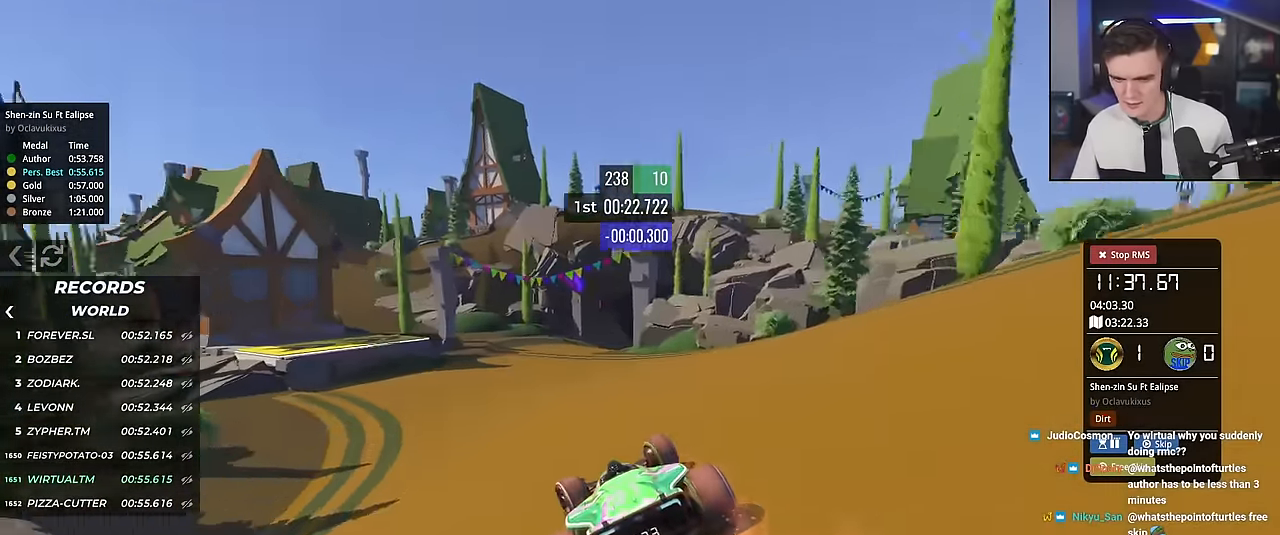
{"keys": ["right", "up"], "events": [[67, "left", "up"], [167, "right", "down"]]}
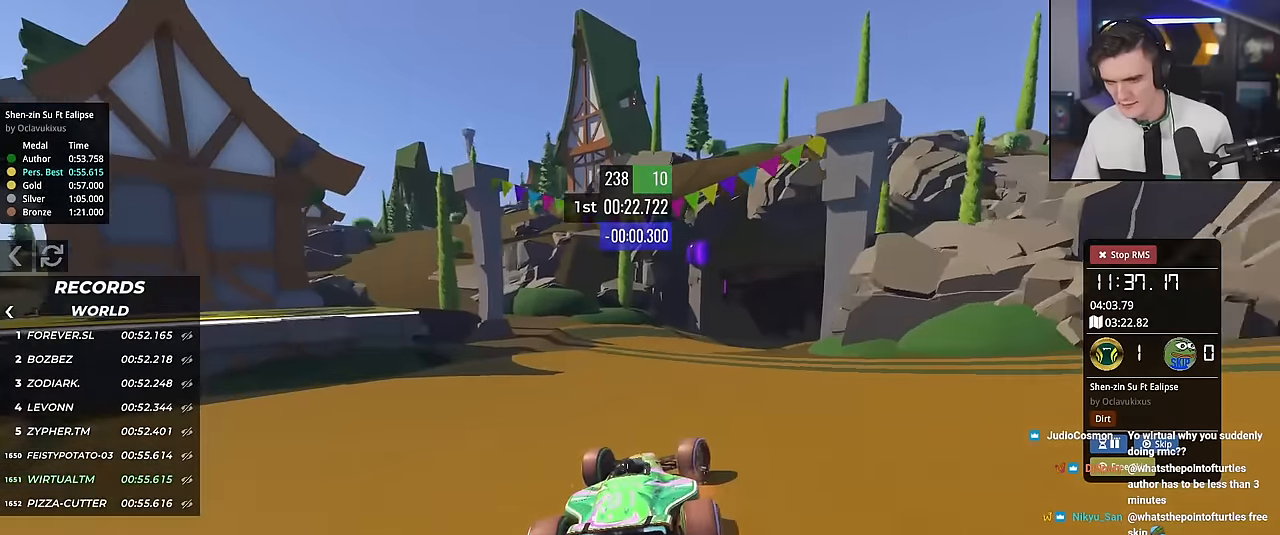
{"keys": ["up"], "events": [[317, "right", "up"]]}